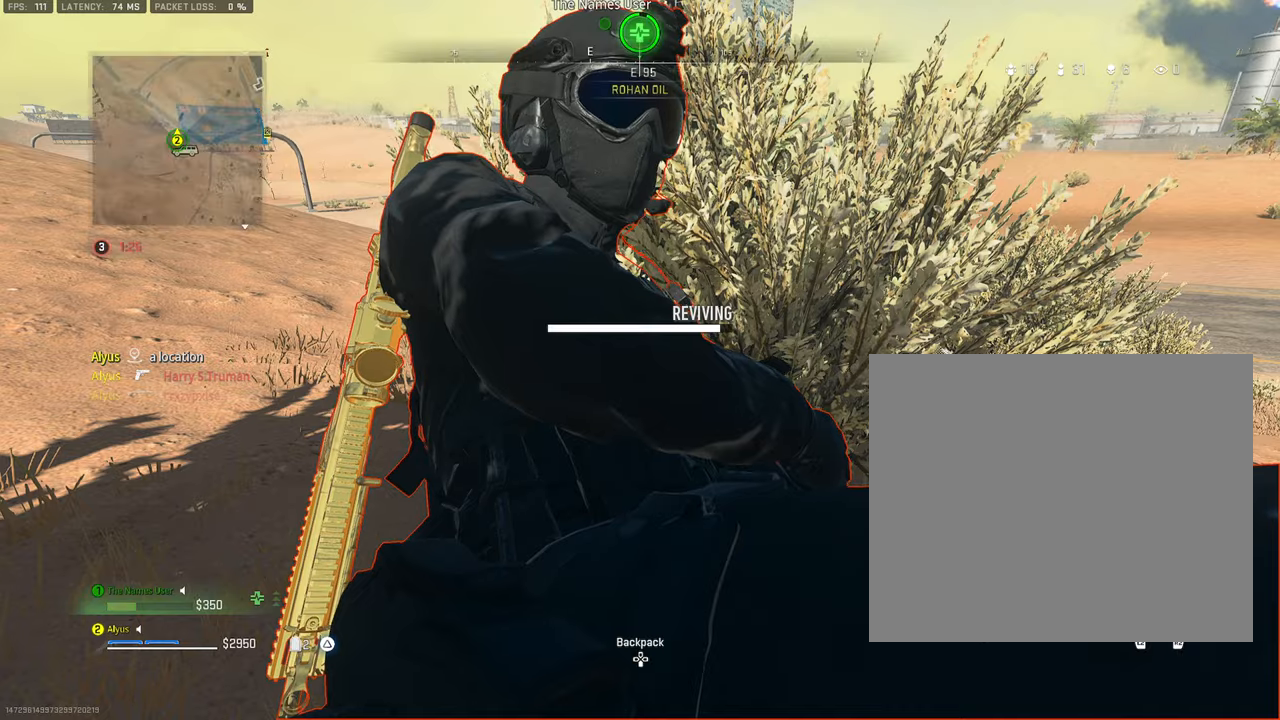
Gameplay with a controller (PlayStation layout); each line is a JSON object with the inputs held at the frame after it. "events" lists button and stick changes between this image and that frame as [ms after this image, input, new state], when the widget could be followed in between.
{"buttons": ["SQUARE"], "left_stick": "down-left", "right_stick": "center", "events": [[67, "left_stick", "down"], [167, "left_stick", "down-left"]]}
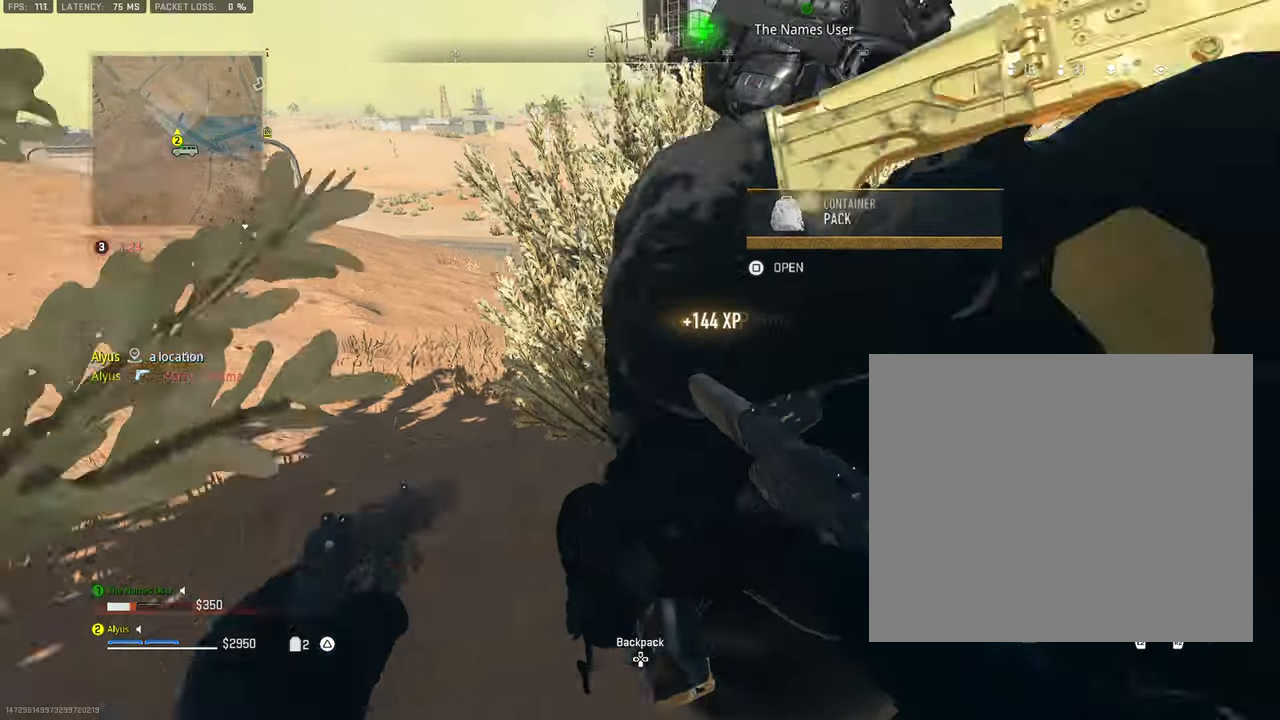
{"buttons": ["SQUARE"], "left_stick": "down-left", "right_stick": "down-right", "events": [[233, "left_stick", "up-left"], [267, "SQUARE", "up"], [300, "L3", "down"], [333, "right_stick", "down-right"], [383, "L3", "up"], [400, "SQUARE", "down"], [433, "left_stick", "down-left"]]}
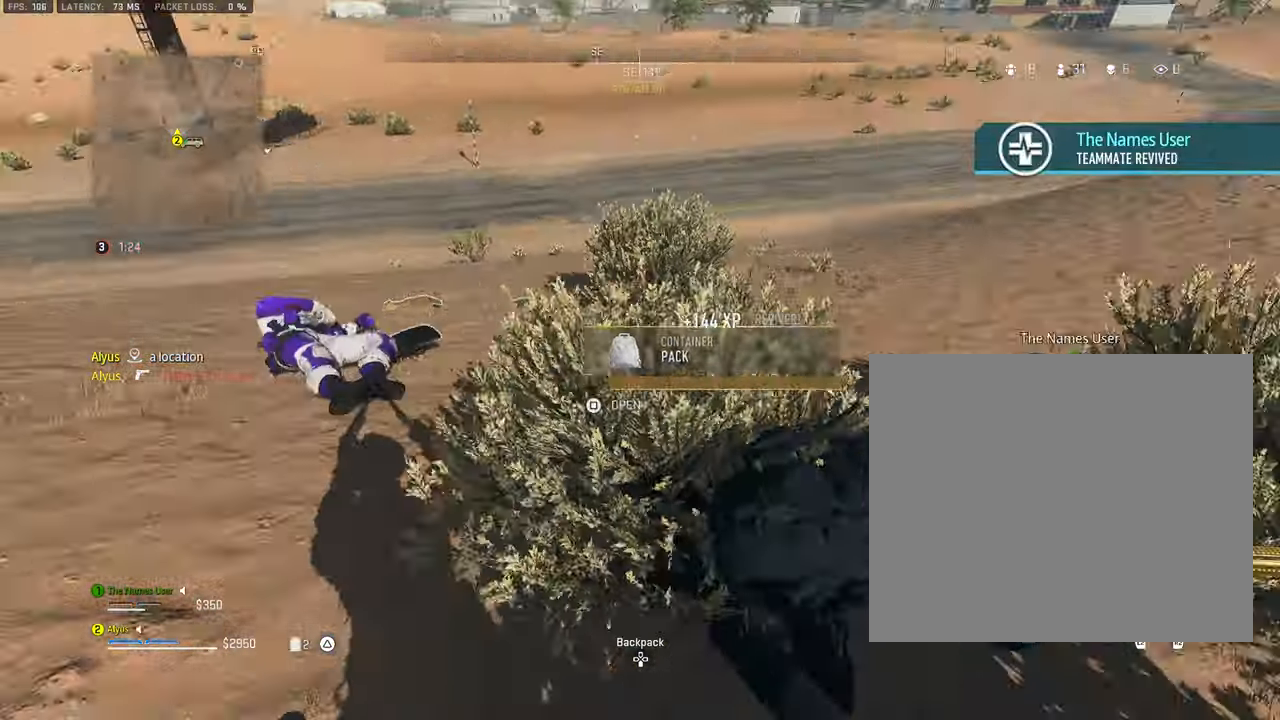
{"buttons": ["SQUARE"], "left_stick": "up", "right_stick": "center", "events": [[67, "left_stick", "down-right"], [83, "right_stick", "center"], [317, "left_stick", "up"]]}
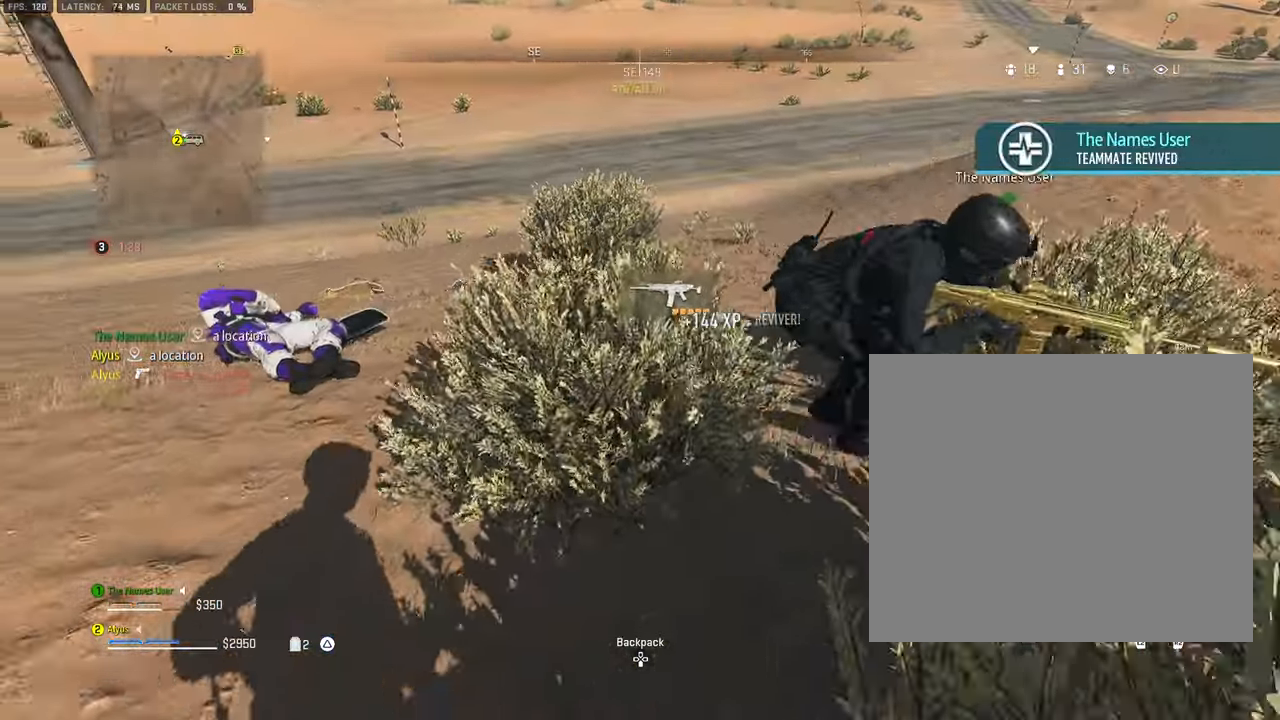
{"buttons": [], "left_stick": "up-left", "right_stick": "center", "events": [[300, "left_stick", "up-left"], [317, "SQUARE", "up"]]}
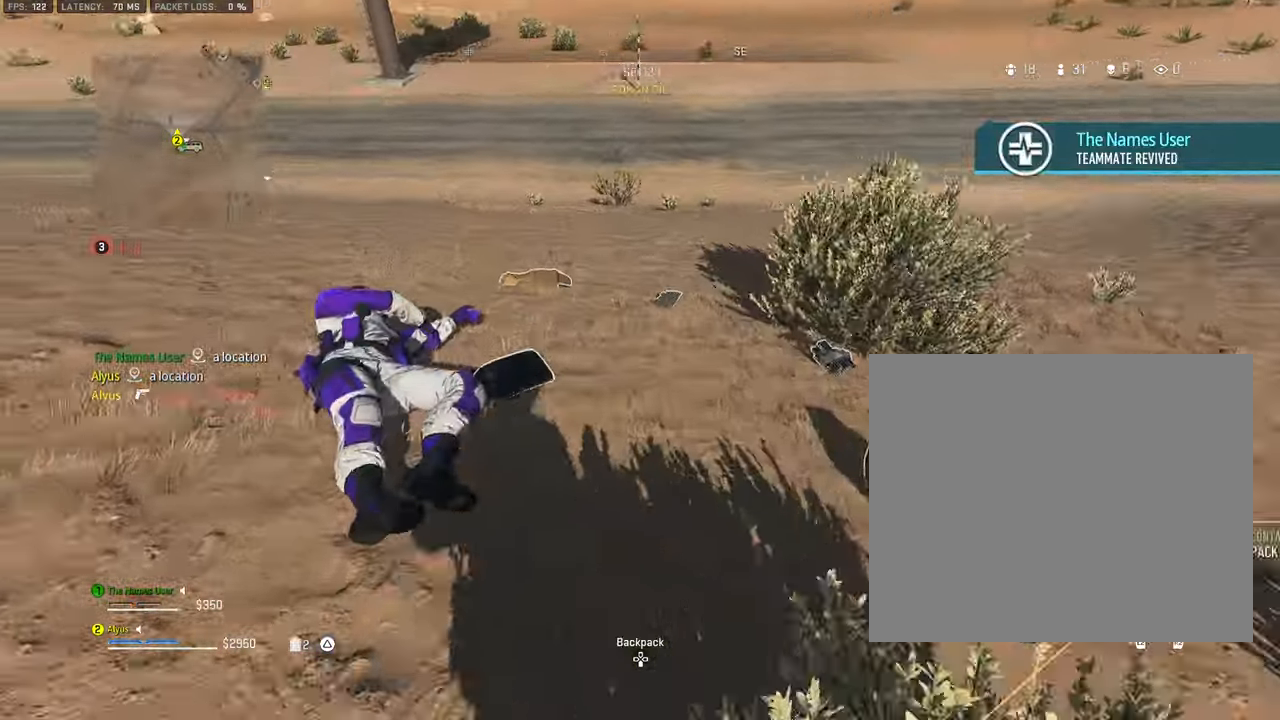
{"buttons": [], "left_stick": "down-right", "right_stick": "left", "events": [[33, "right_stick", "down"], [50, "L3", "down"], [183, "right_stick", "center"], [250, "L3", "up"], [317, "left_stick", "up-right"], [367, "left_stick", "down-right"], [367, "right_stick", "down-left"], [383, "SQUARE", "down"], [433, "right_stick", "center"], [483, "SQUARE", "up"], [500, "right_stick", "left"]]}
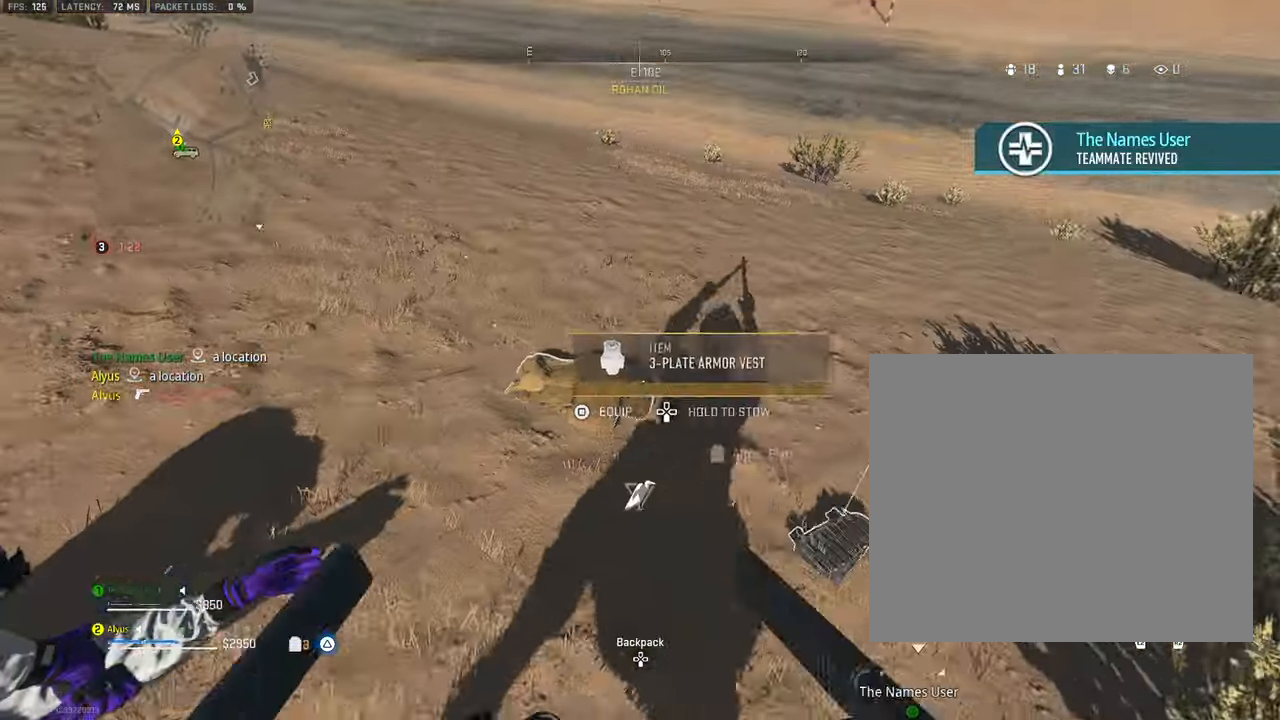
{"buttons": [], "left_stick": "right", "right_stick": "center", "events": [[167, "right_stick", "center"], [233, "right_stick", "up-left"], [283, "left_stick", "down"], [384, "right_stick", "center"], [467, "left_stick", "right"]]}
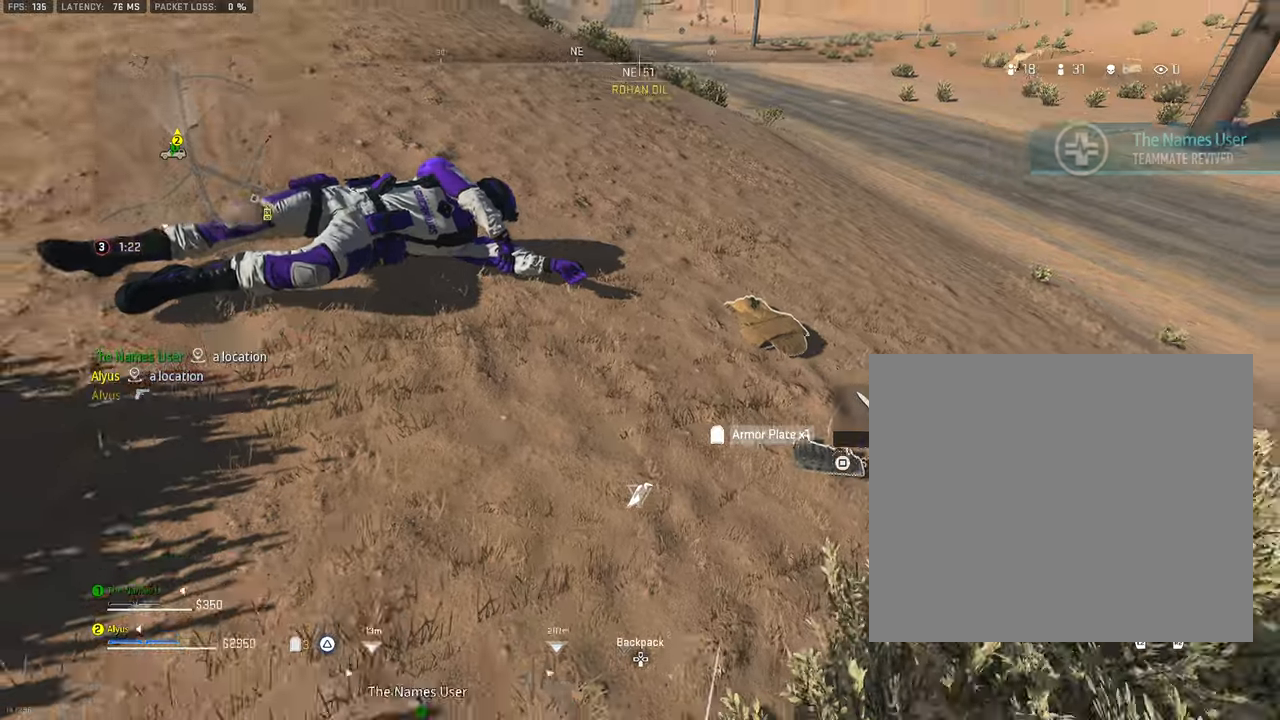
{"buttons": [], "left_stick": "down-right", "right_stick": "down-left", "events": [[17, "left_stick", "up"], [17, "right_stick", "right"], [117, "L3", "down"], [150, "right_stick", "center"], [317, "right_stick", "down"], [334, "L3", "up"], [384, "SQUARE", "down"], [384, "right_stick", "down-left"], [417, "left_stick", "down-right"], [500, "SQUARE", "up"]]}
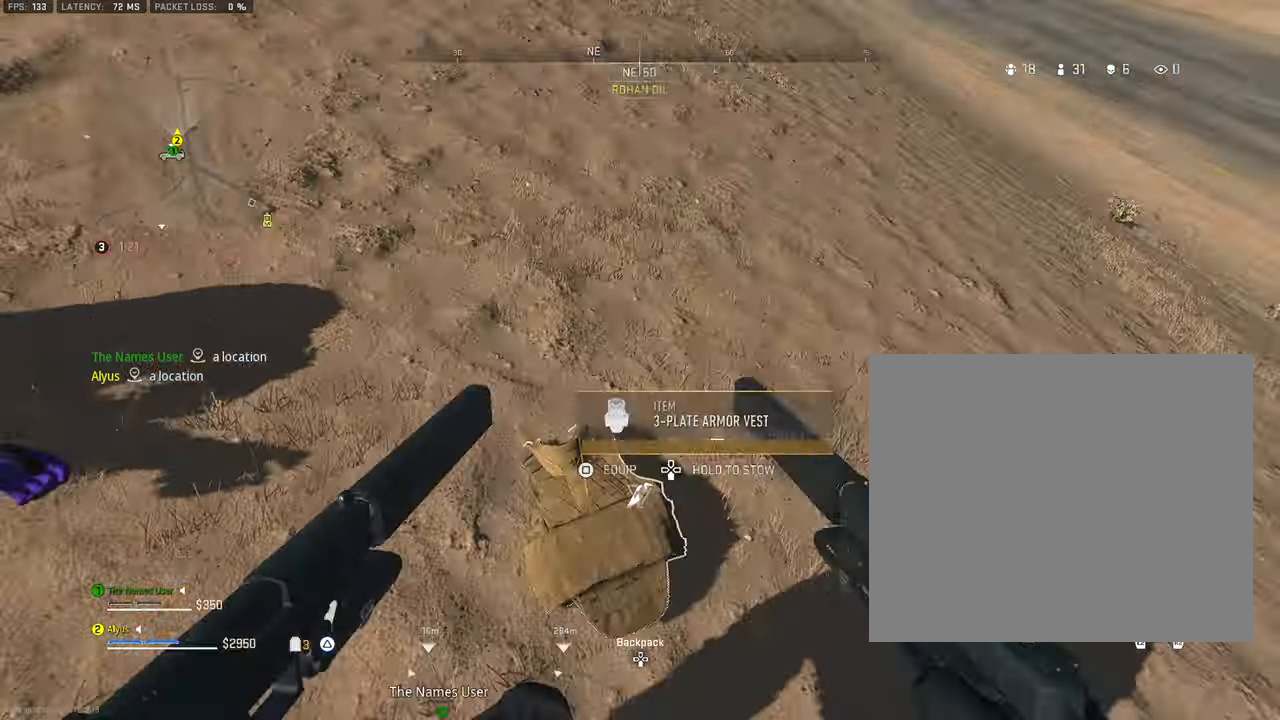
{"buttons": [], "left_stick": "center", "right_stick": "right", "events": [[67, "right_stick", "left"], [167, "right_stick", "up-left"], [200, "left_stick", "down"], [367, "left_stick", "left"], [450, "right_stick", "right"], [500, "left_stick", "center"]]}
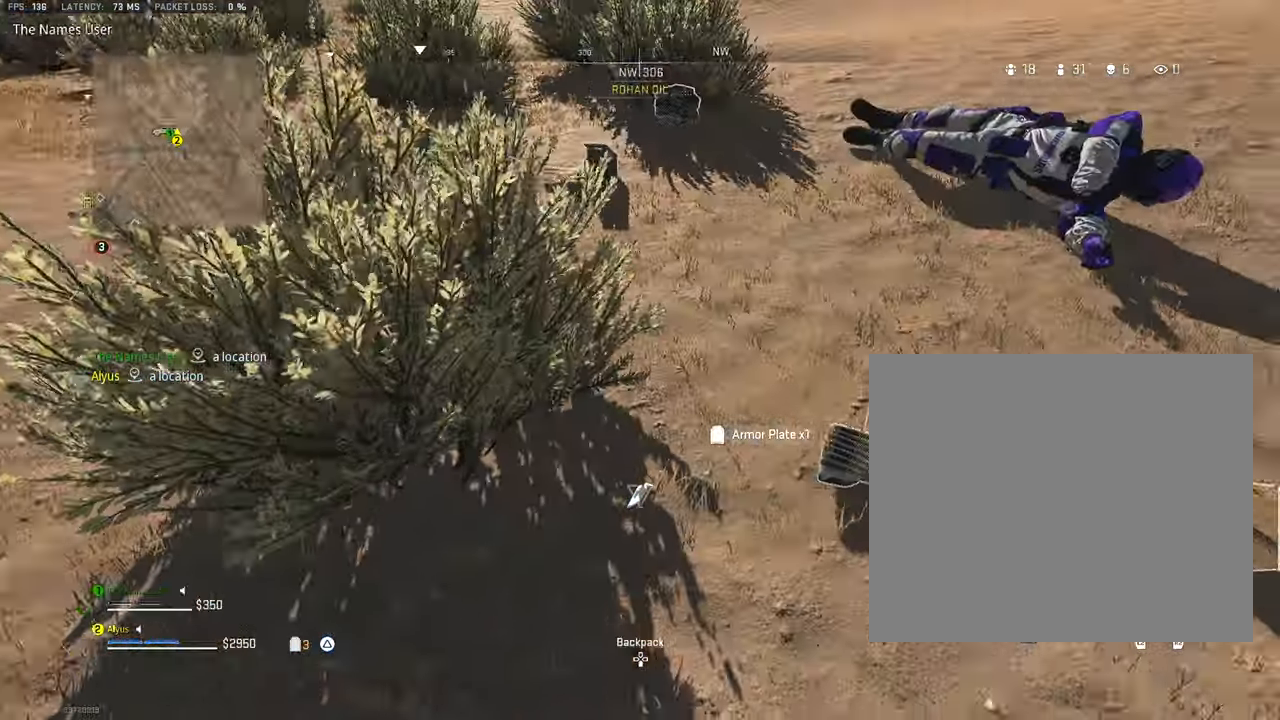
{"buttons": [], "left_stick": "up-right", "right_stick": "center", "events": [[34, "left_stick", "down-right"], [150, "left_stick", "up-right"], [267, "right_stick", "center"]]}
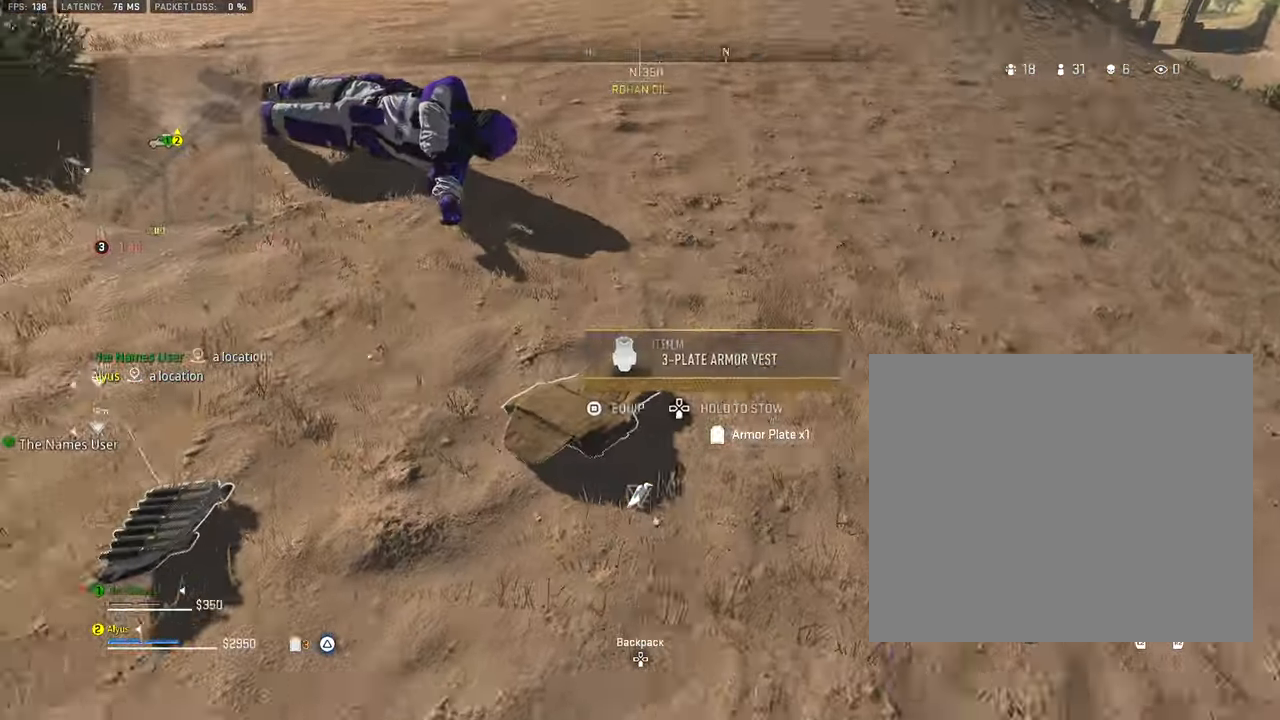
{"buttons": [], "left_stick": "down", "right_stick": "left", "events": [[67, "left_stick", "down-right"], [334, "right_stick", "left"], [467, "left_stick", "down"]]}
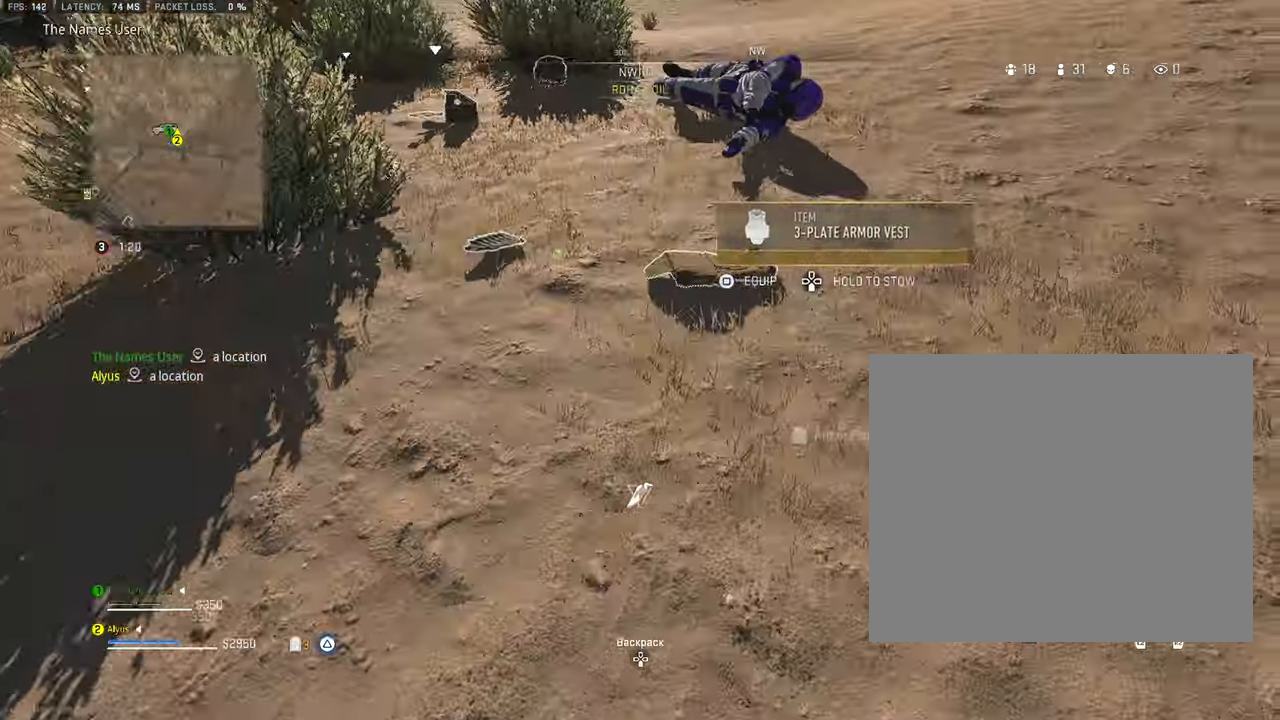
{"buttons": [], "left_stick": "up", "right_stick": "down-right", "events": [[84, "left_stick", "left"], [84, "right_stick", "center"], [167, "left_stick", "up-left"], [334, "left_stick", "up"], [400, "right_stick", "right"], [450, "right_stick", "down-right"]]}
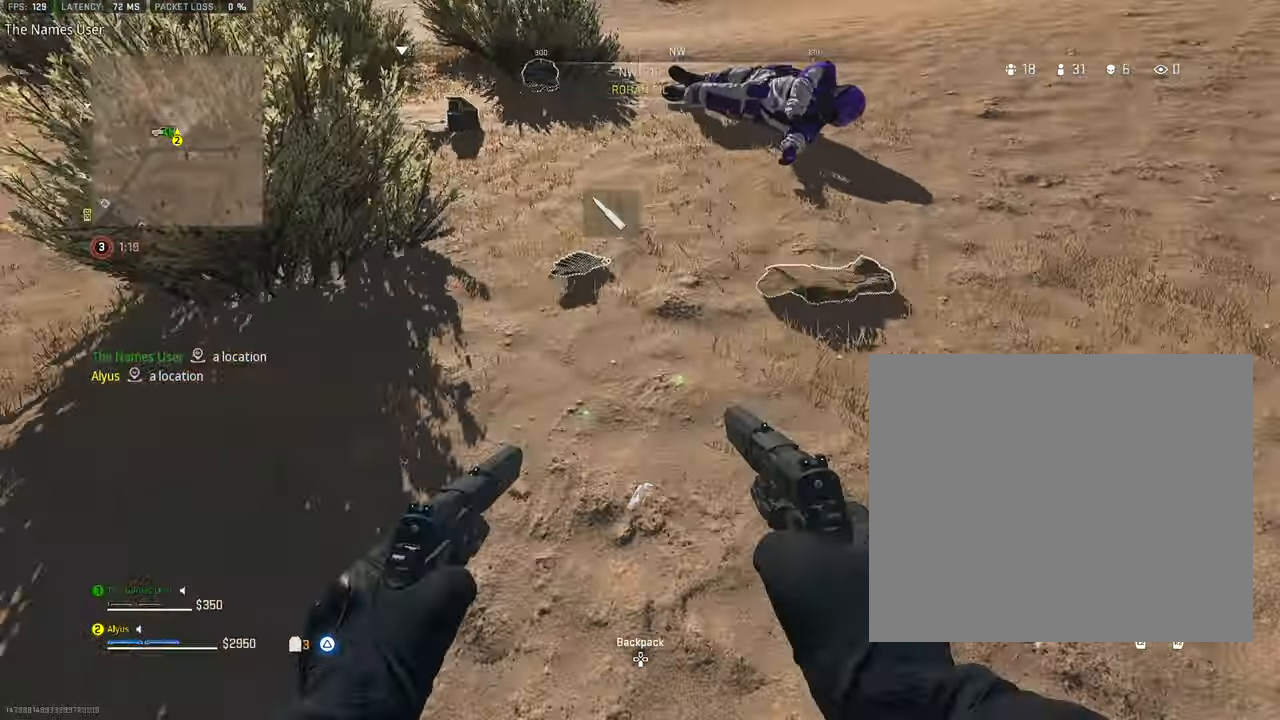
{"buttons": [], "left_stick": "up-right", "right_stick": "left", "events": [[150, "left_stick", "right"], [167, "SQUARE", "down"], [167, "right_stick", "center"], [300, "SQUARE", "up"], [367, "right_stick", "left"], [450, "left_stick", "up-right"]]}
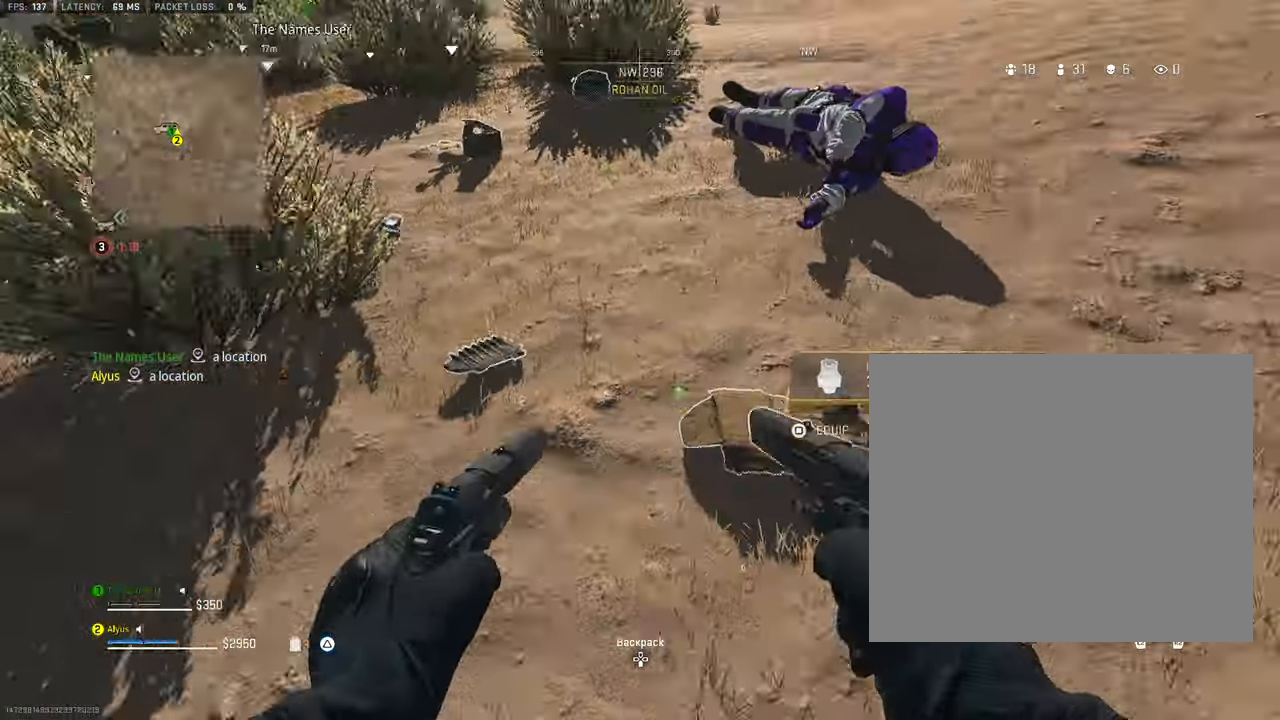
{"buttons": ["SQUARE"], "left_stick": "down-right", "right_stick": "center", "events": [[84, "right_stick", "center"], [117, "left_stick", "up"], [250, "left_stick", "down-right"], [250, "right_stick", "down-left"], [350, "right_stick", "down"], [500, "SQUARE", "down"], [500, "right_stick", "center"]]}
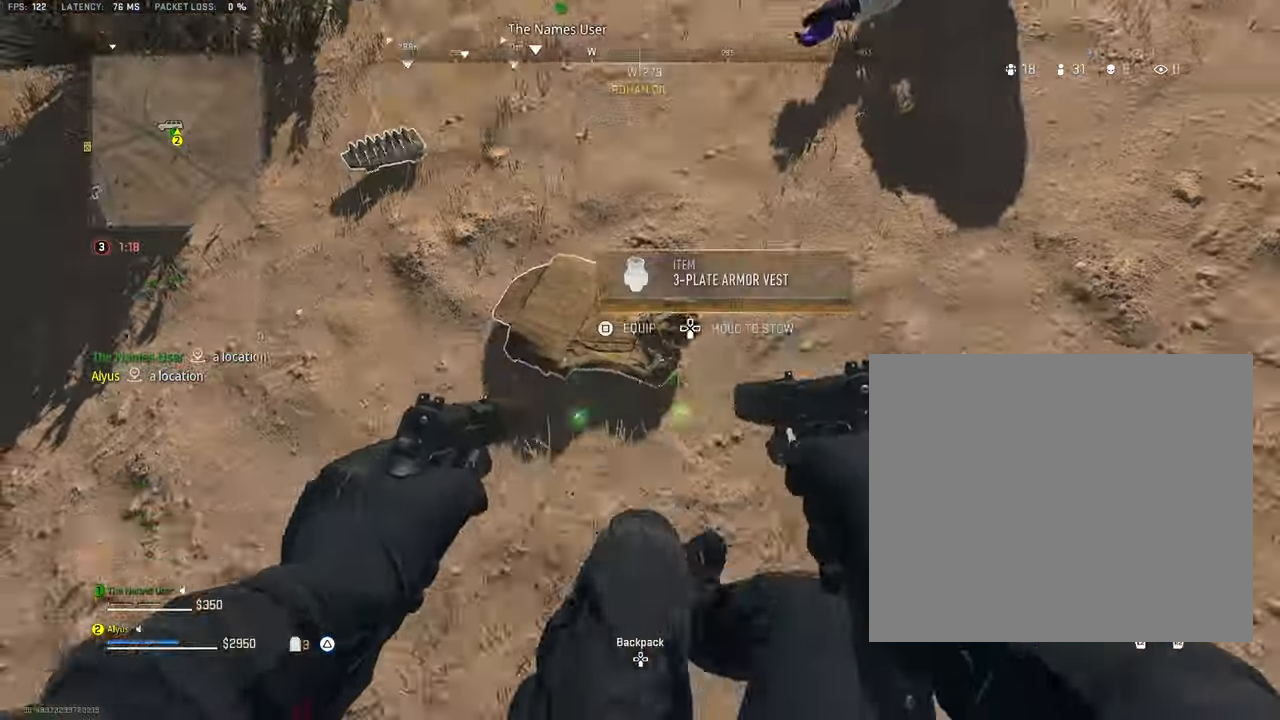
{"buttons": [], "left_stick": "up", "right_stick": "center", "events": [[84, "SQUARE", "up"], [167, "right_stick", "up-left"], [234, "left_stick", "up"], [317, "right_stick", "center"]]}
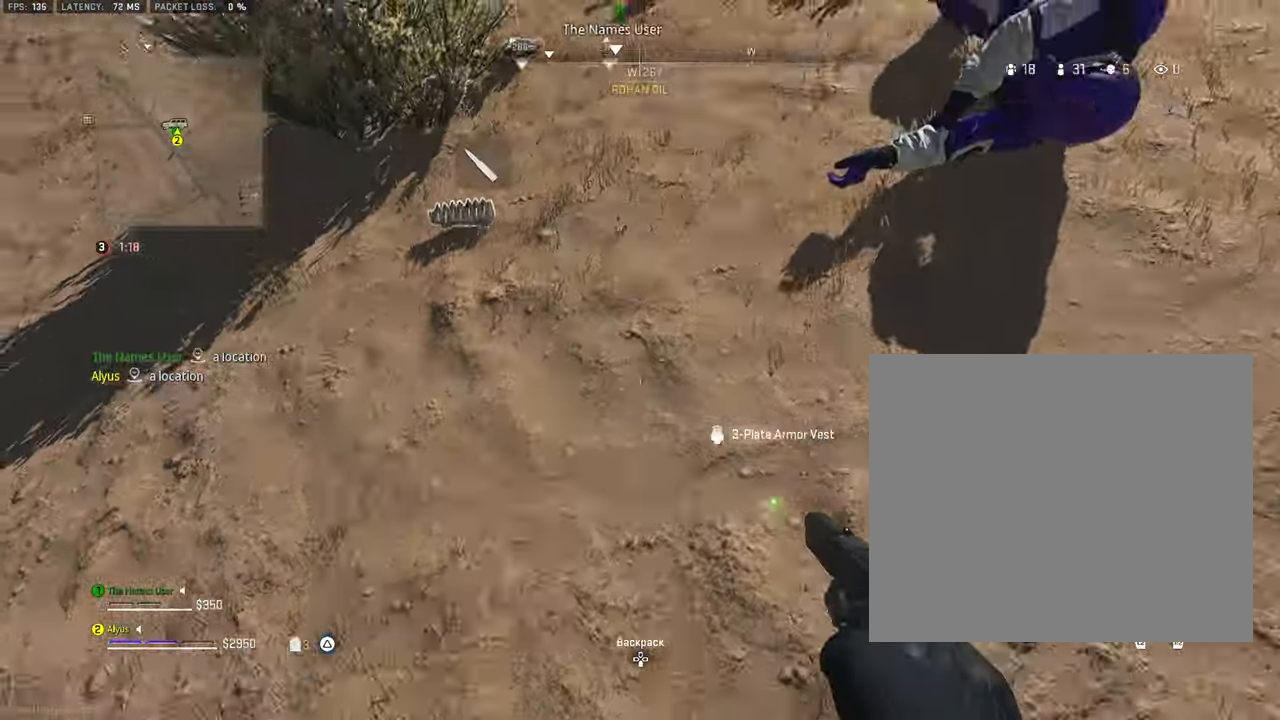
{"buttons": [], "left_stick": "down-left", "right_stick": "center", "events": [[34, "L3", "down"], [34, "right_stick", "up-left"], [134, "right_stick", "center"], [167, "L3", "up"], [334, "L3", "down"], [334, "left_stick", "up-left"], [350, "right_stick", "right"], [400, "L3", "up"], [484, "right_stick", "center"], [500, "left_stick", "down-left"]]}
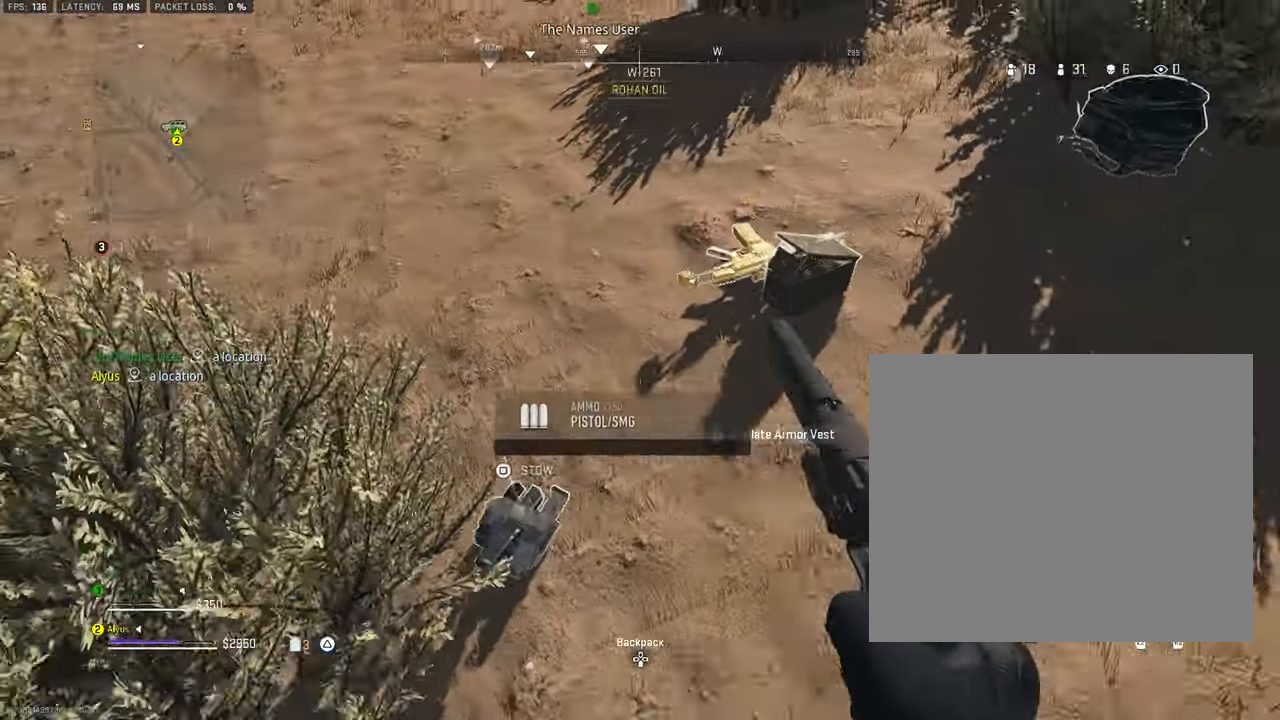
{"buttons": [], "left_stick": "right", "right_stick": "down-right", "events": [[84, "right_stick", "right"], [117, "left_stick", "down-right"], [234, "left_stick", "up"], [267, "right_stick", "center"], [300, "L3", "down"], [417, "L3", "up"], [433, "right_stick", "down-right"], [500, "left_stick", "right"]]}
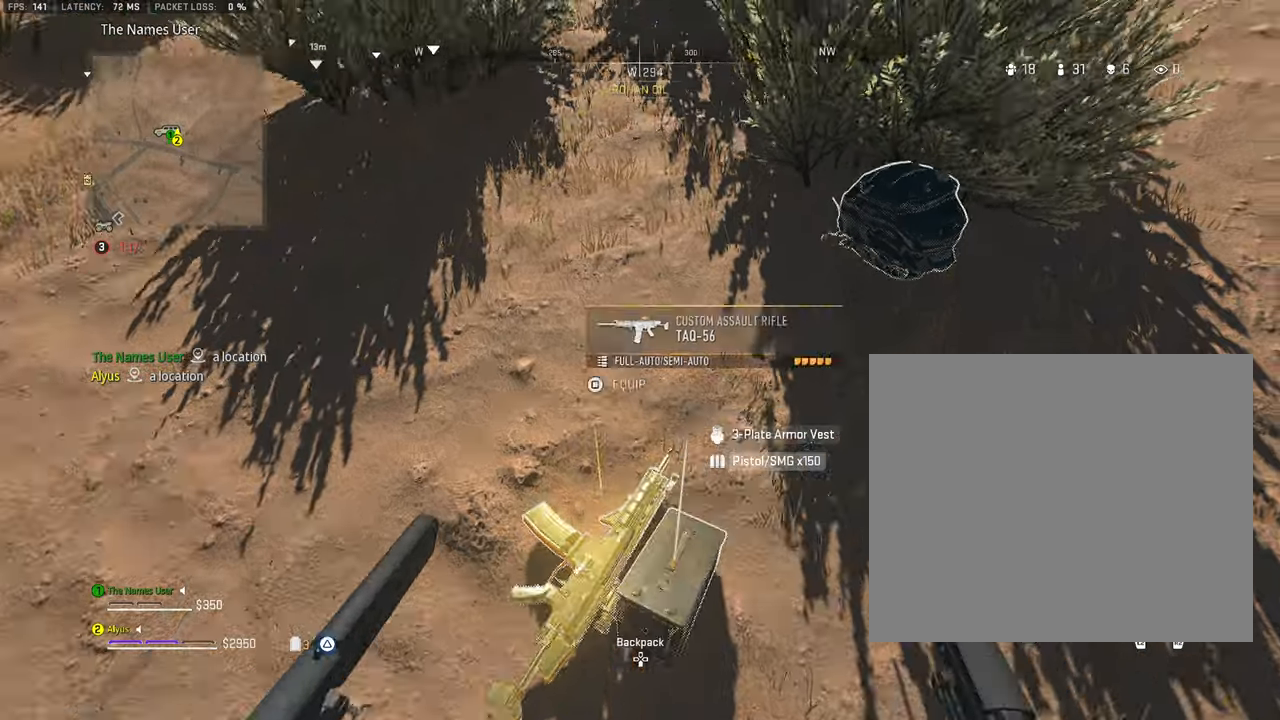
{"buttons": [], "left_stick": "center", "right_stick": "center", "events": [[50, "right_stick", "center"], [66, "left_stick", "down-right"], [233, "right_stick", "up-right"], [333, "left_stick", "up-right"], [350, "right_stick", "center"], [400, "SQUARE", "down"], [433, "left_stick", "center"], [483, "SQUARE", "up"]]}
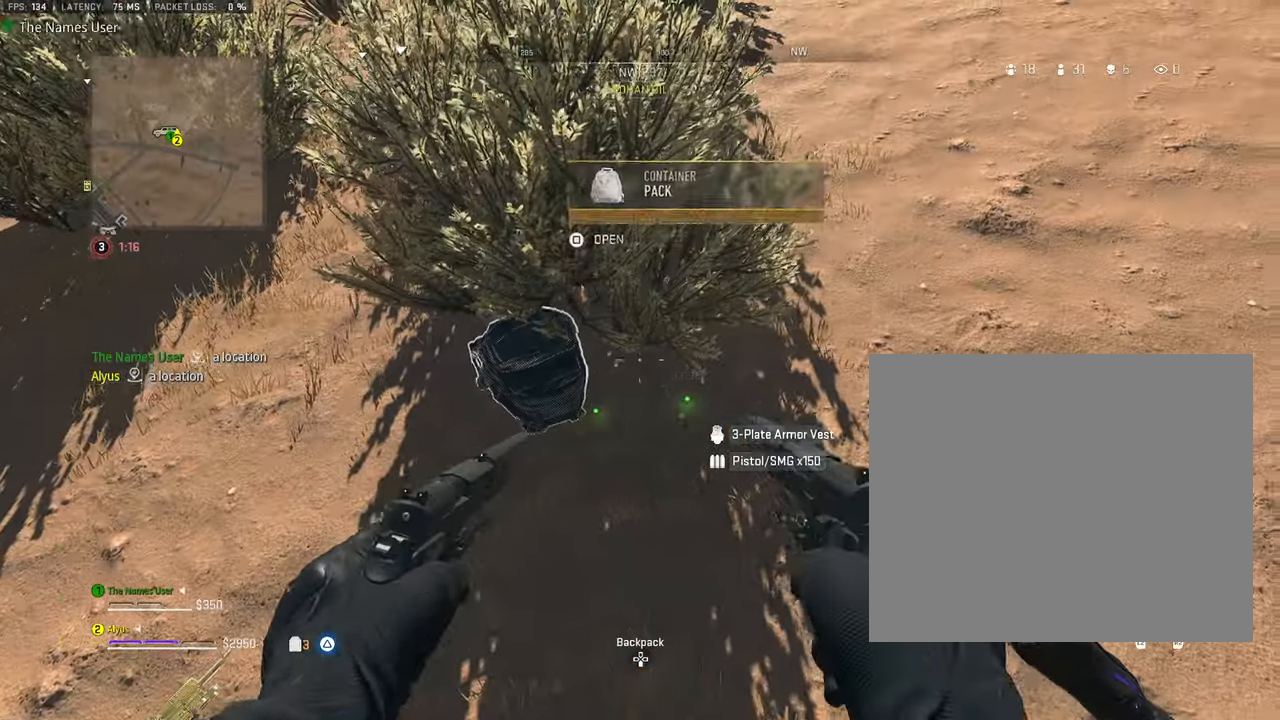
{"buttons": [], "left_stick": "center", "right_stick": "center", "events": [[433, "left_stick", "down"], [500, "left_stick", "center"]]}
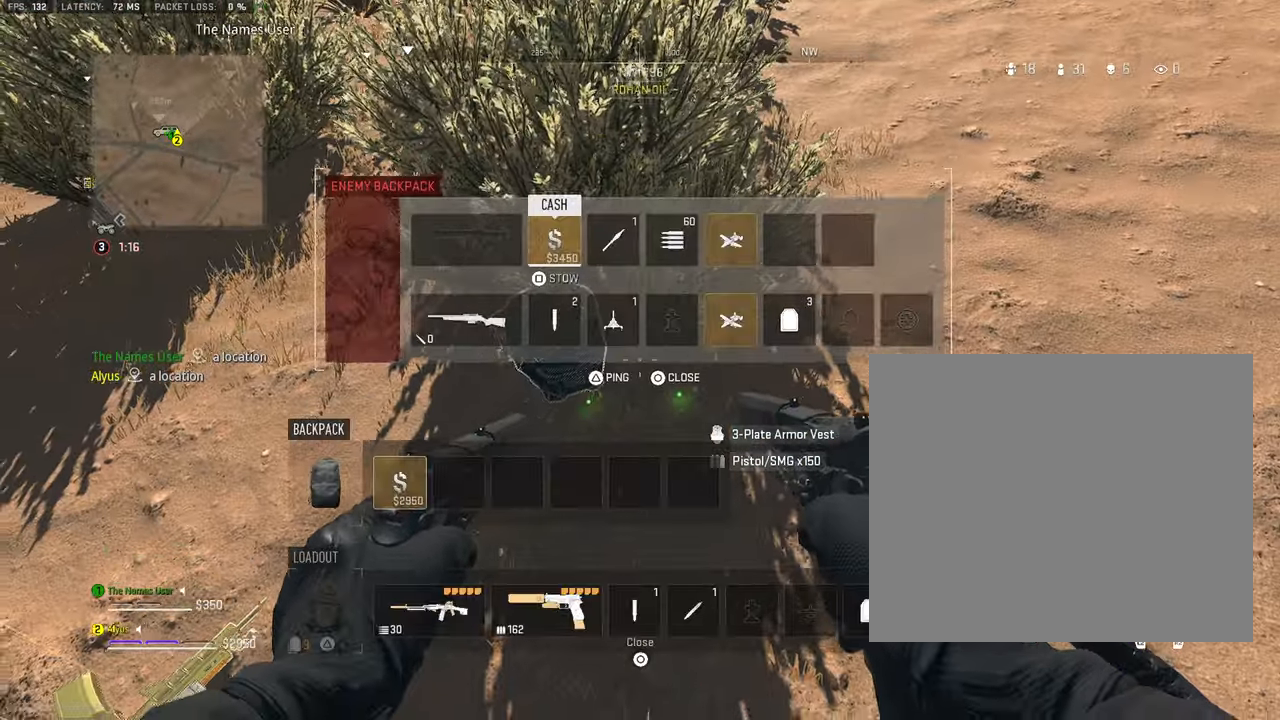
{"buttons": [], "left_stick": "up", "right_stick": "center", "events": [[383, "left_stick", "up-right"], [433, "left_stick", "up"]]}
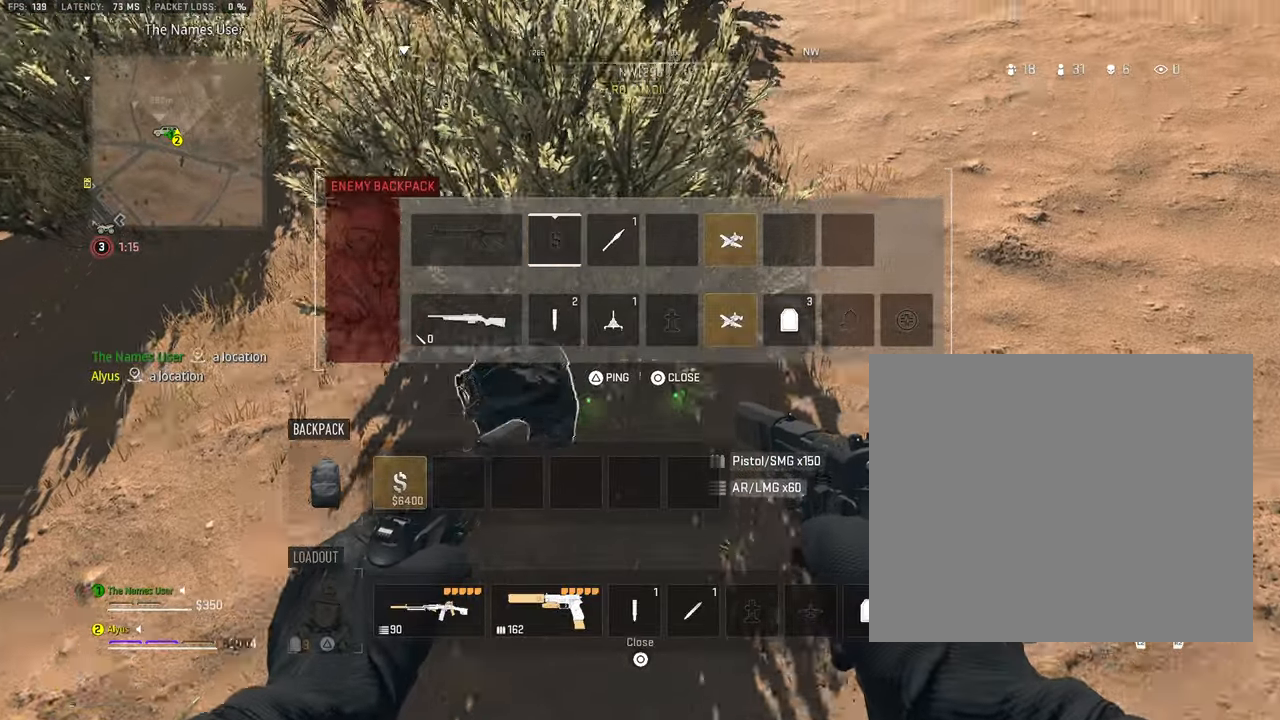
{"buttons": [], "left_stick": "down-right", "right_stick": "center", "events": [[33, "left_stick", "left"], [150, "left_stick", "center"], [350, "left_stick", "down-right"]]}
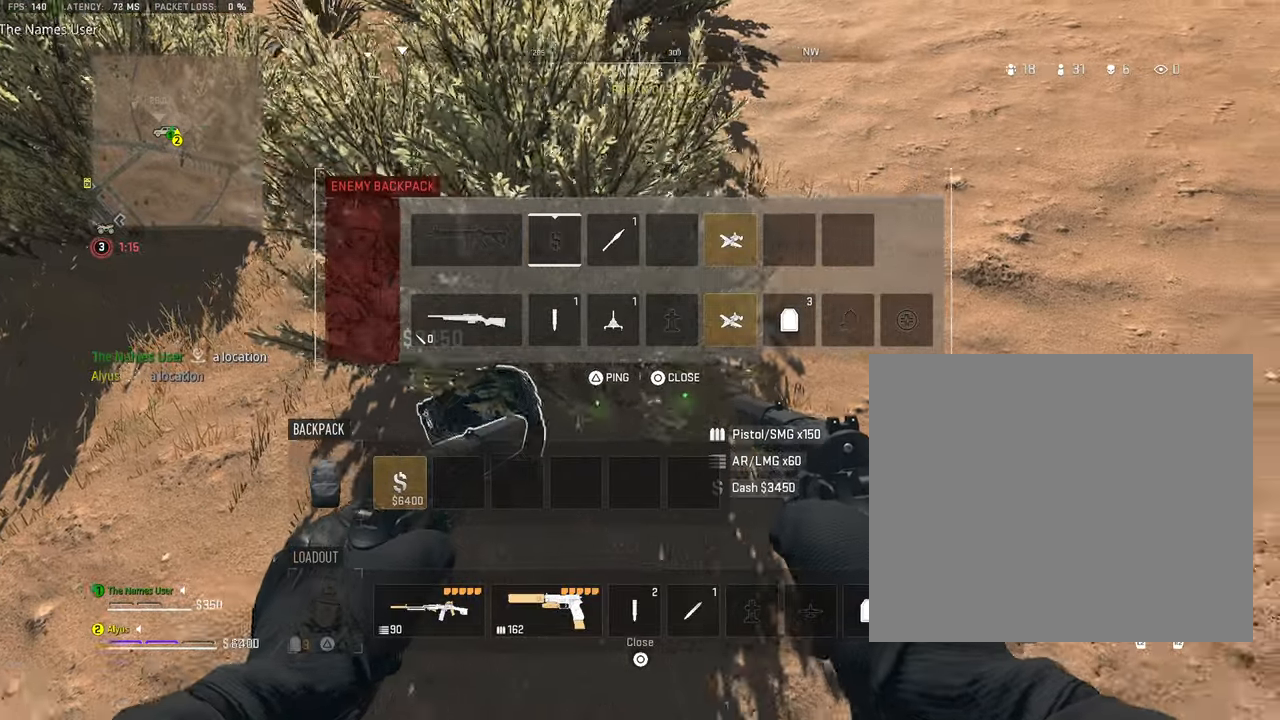
{"buttons": [], "left_stick": "down", "right_stick": "center", "events": [[50, "right_stick", "right"], [83, "left_stick", "left"], [200, "right_stick", "center"], [450, "left_stick", "down"]]}
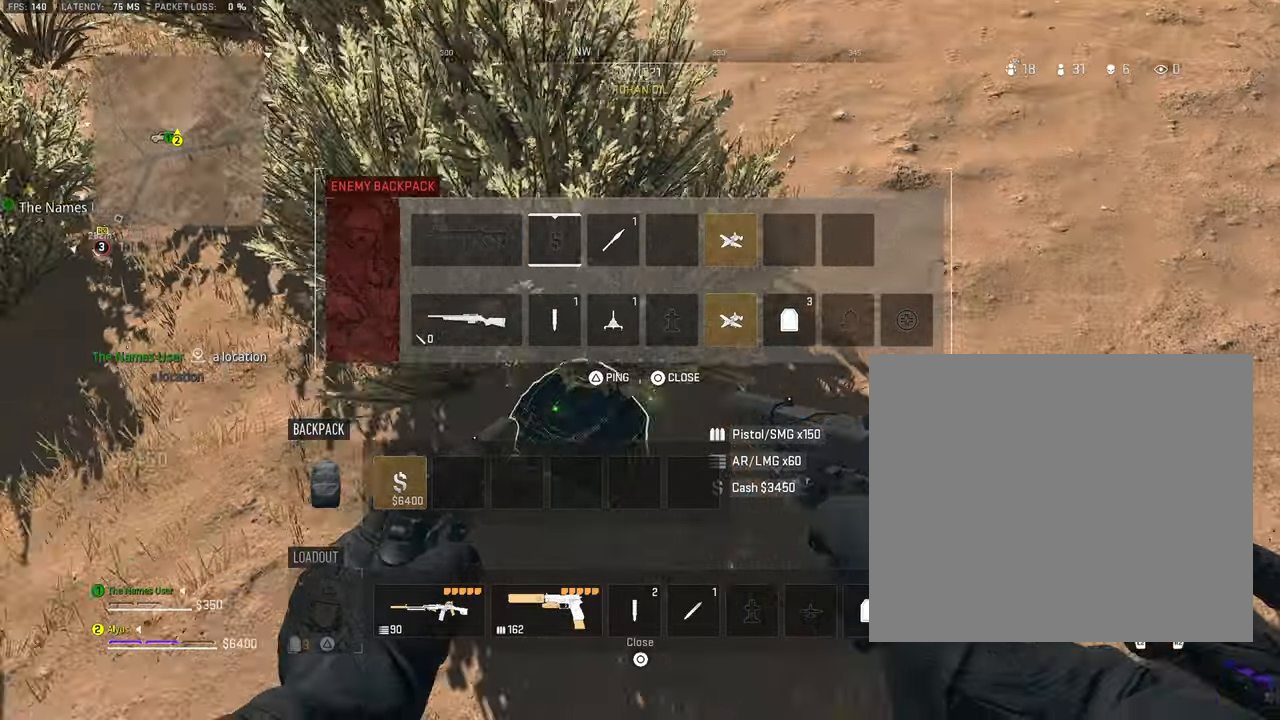
{"buttons": [], "left_stick": "center", "right_stick": "center", "events": [[50, "left_stick", "center"], [233, "DPAD_RIGHT", "down"], [333, "DPAD_RIGHT", "up"]]}
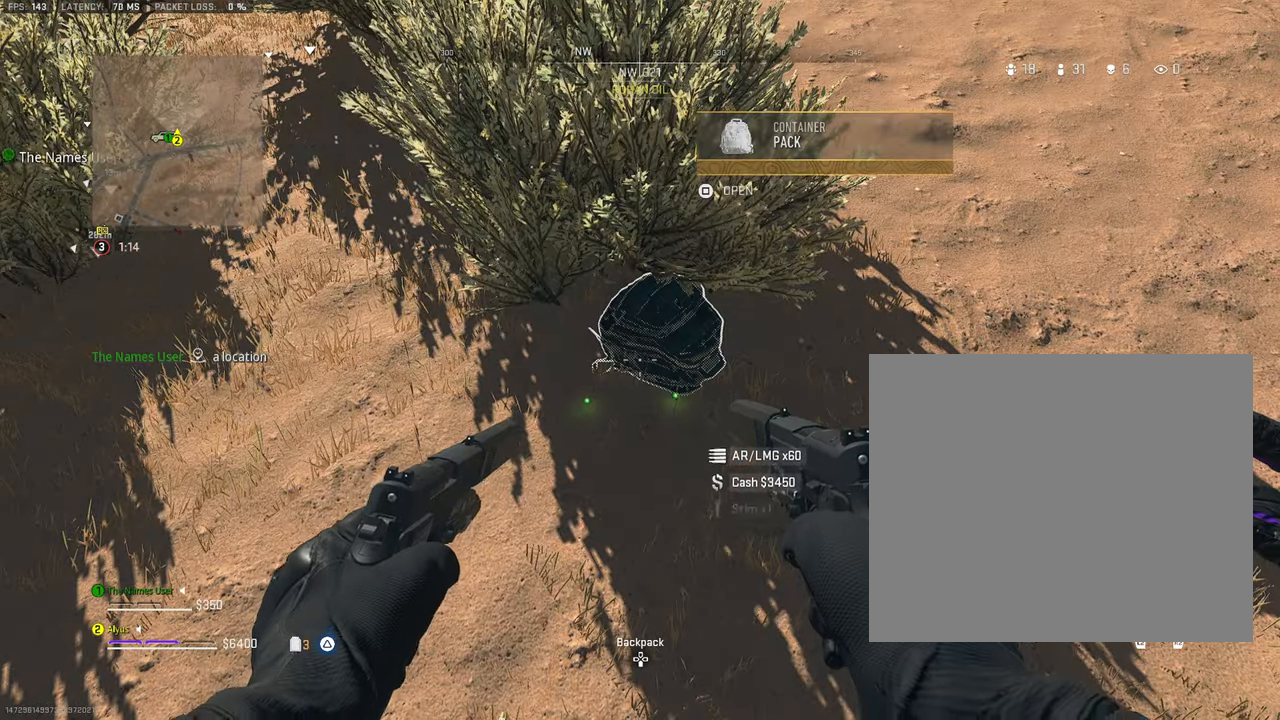
{"buttons": [], "left_stick": "center", "right_stick": "center", "events": [[183, "left_stick", "up"], [300, "SQUARE", "down"], [300, "left_stick", "center"], [383, "SQUARE", "up"]]}
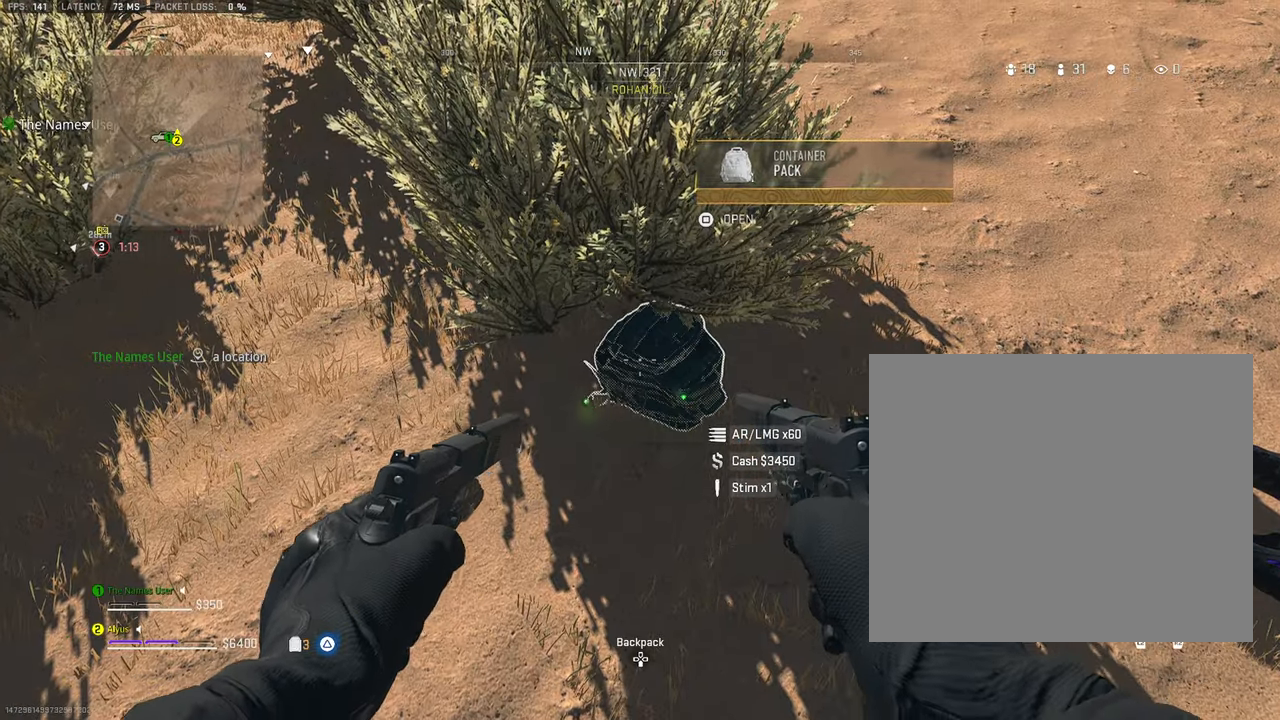
{"buttons": [], "left_stick": "center", "right_stick": "center", "events": [[233, "DPAD_RIGHT", "down"], [300, "DPAD_RIGHT", "up"]]}
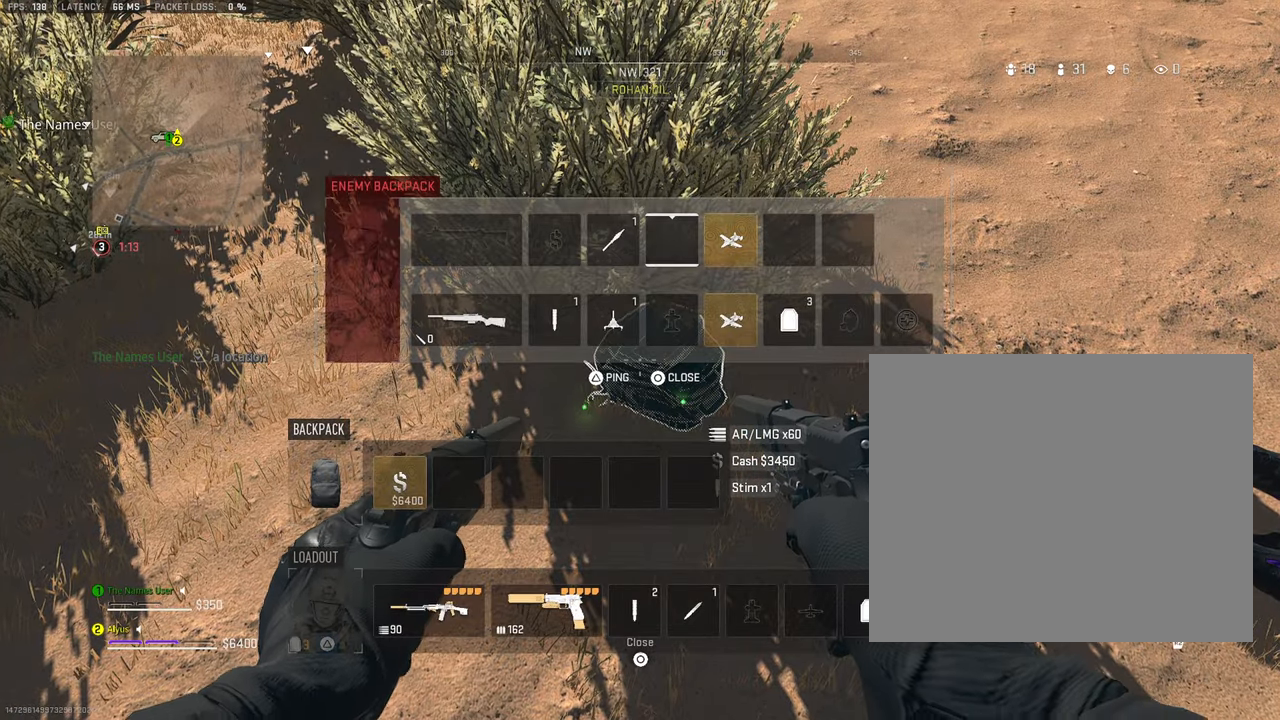
{"buttons": [], "left_stick": "center", "right_stick": "center", "events": [[16, "DPAD_RIGHT", "down"], [100, "DPAD_RIGHT", "up"], [100, "SQUARE", "down"], [216, "SQUARE", "up"]]}
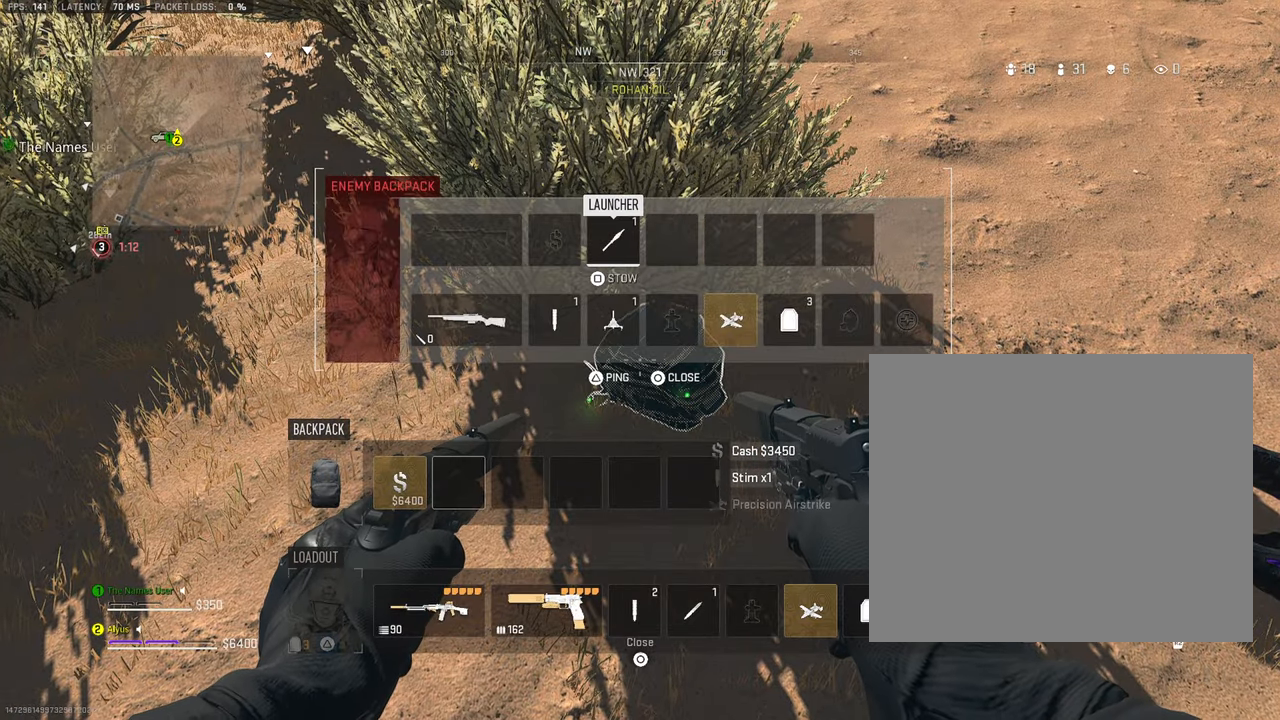
{"buttons": ["SQUARE"], "left_stick": "center", "right_stick": "center", "events": [[16, "DPAD_DOWN", "down"], [116, "DPAD_DOWN", "up"], [216, "DPAD_RIGHT", "down"], [300, "DPAD_RIGHT", "up"], [383, "DPAD_RIGHT", "down"], [466, "DPAD_RIGHT", "up"], [500, "SQUARE", "down"]]}
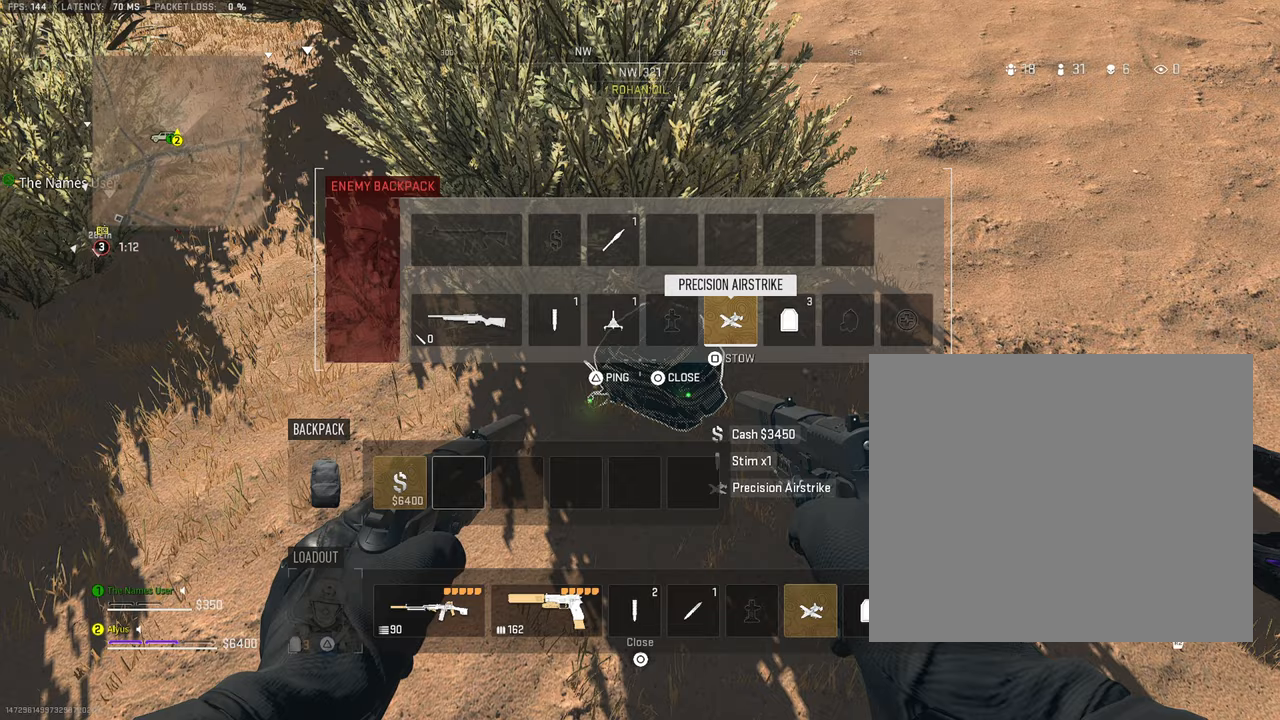
{"buttons": [], "left_stick": "center", "right_stick": "center", "events": [[100, "SQUARE", "up"], [283, "DPAD_RIGHT", "down"], [317, "DPAD_RIGHT", "up"]]}
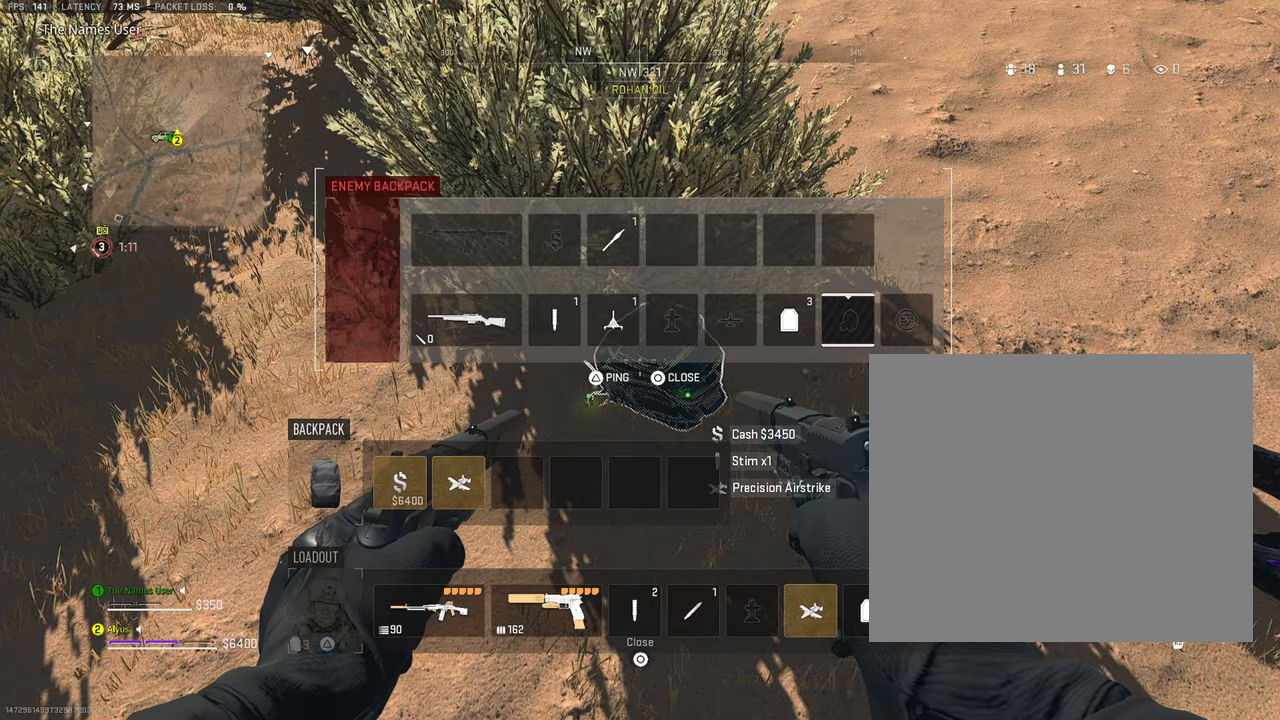
{"buttons": [], "left_stick": "up-right", "right_stick": "center", "events": [[133, "DPAD_LEFT", "down"], [217, "DPAD_LEFT", "up"], [217, "SQUARE", "down"], [333, "SQUARE", "up"], [433, "left_stick", "up-right"]]}
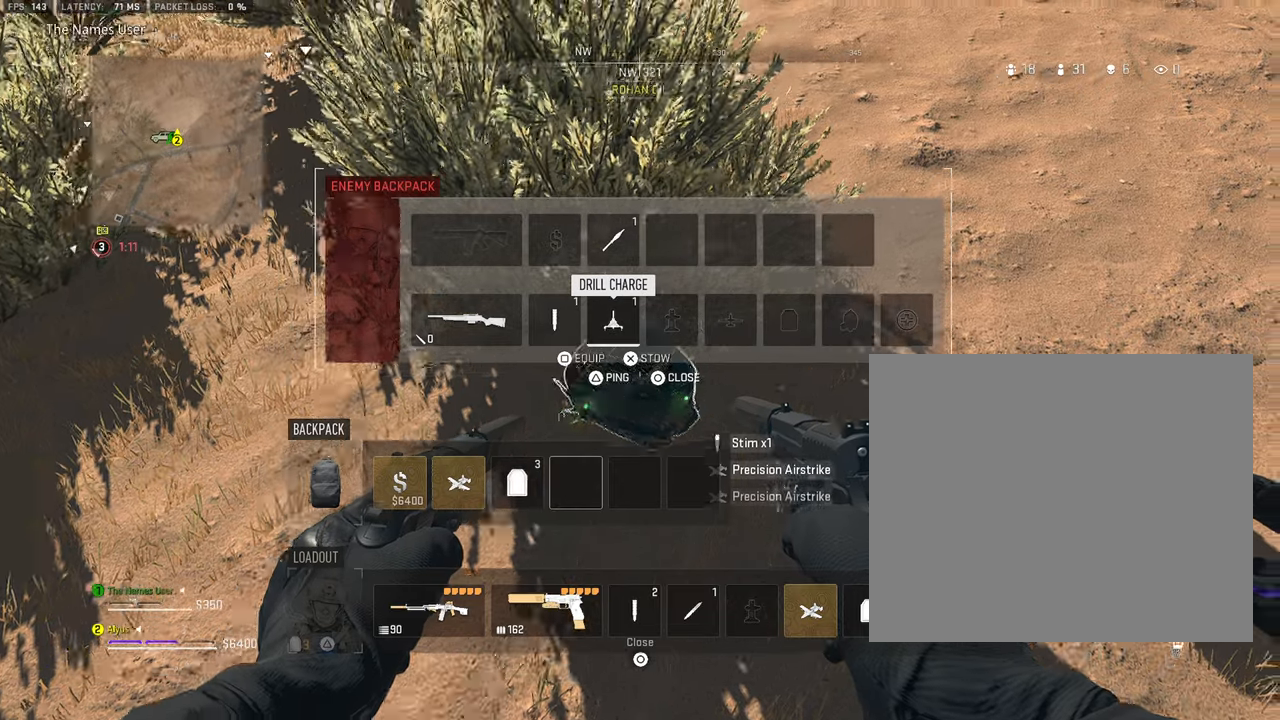
{"buttons": [], "left_stick": "down-left", "right_stick": "left", "events": [[33, "left_stick", "up"], [83, "L3", "down"], [150, "right_stick", "left"], [233, "L3", "up"], [233, "left_stick", "down-right"], [383, "left_stick", "down-left"]]}
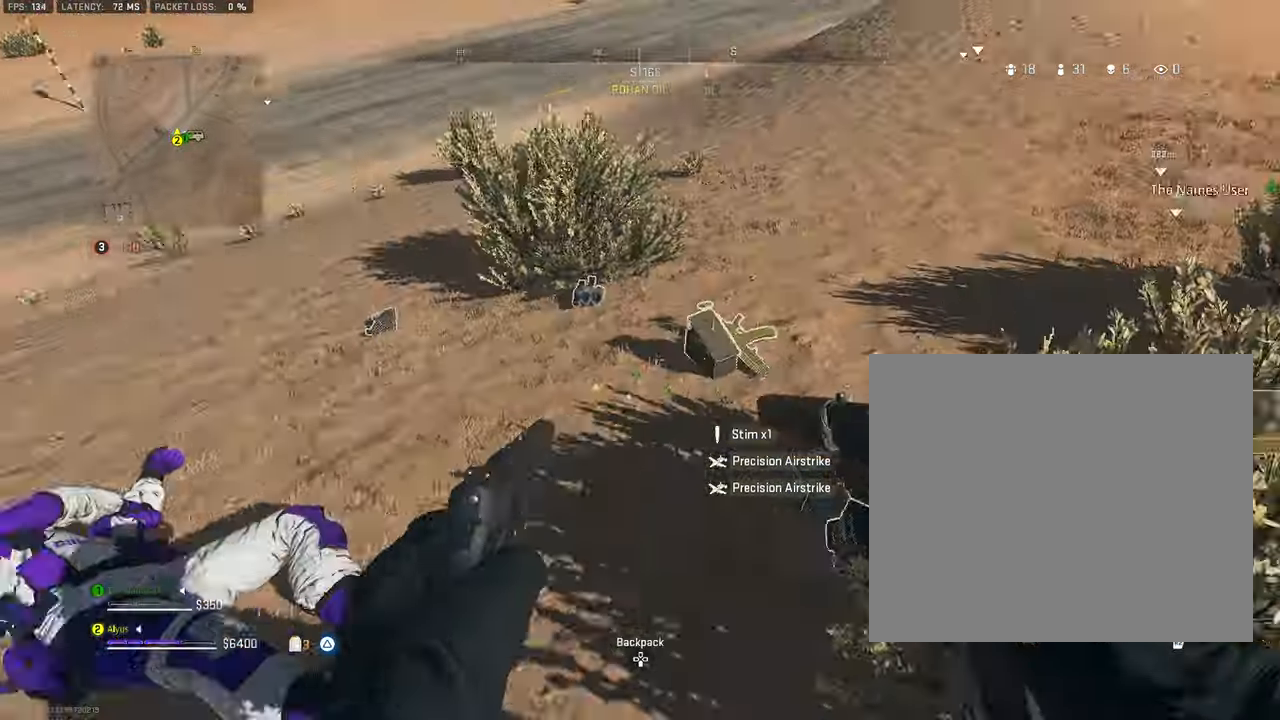
{"buttons": [], "left_stick": "right", "right_stick": "right", "events": [[17, "right_stick", "center"], [67, "left_stick", "up-left"], [150, "L3", "down"], [217, "right_stick", "right"], [367, "L3", "up"], [400, "left_stick", "right"]]}